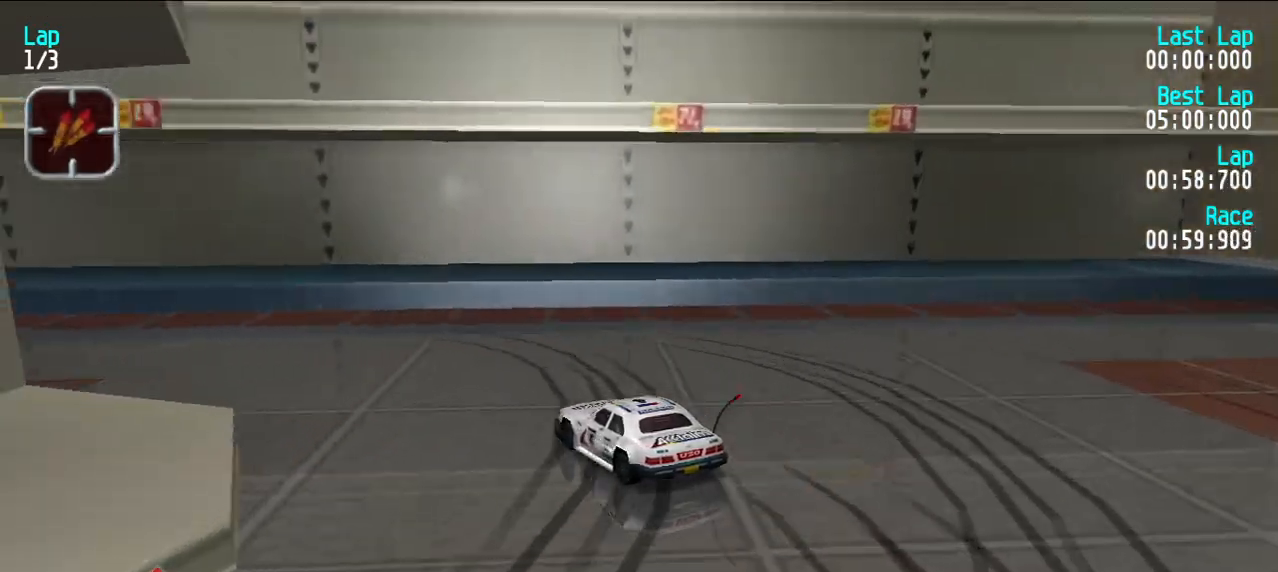
Gameplay with keyboard; each line is a JSON object with the keys held at the frame after it. "events" lists presses ("down") and releases ("up") of "d", "e", "u" and "y" between this image and that frame as [ms after this image, input, new state], when the widget could be followed in between. No other keys are recorded. Mouse input is not recorded.
{"keys": ["e", "y"], "events": [[233, "y", "up"], [283, "y", "down"], [383, "y", "up"], [467, "y", "down"]]}
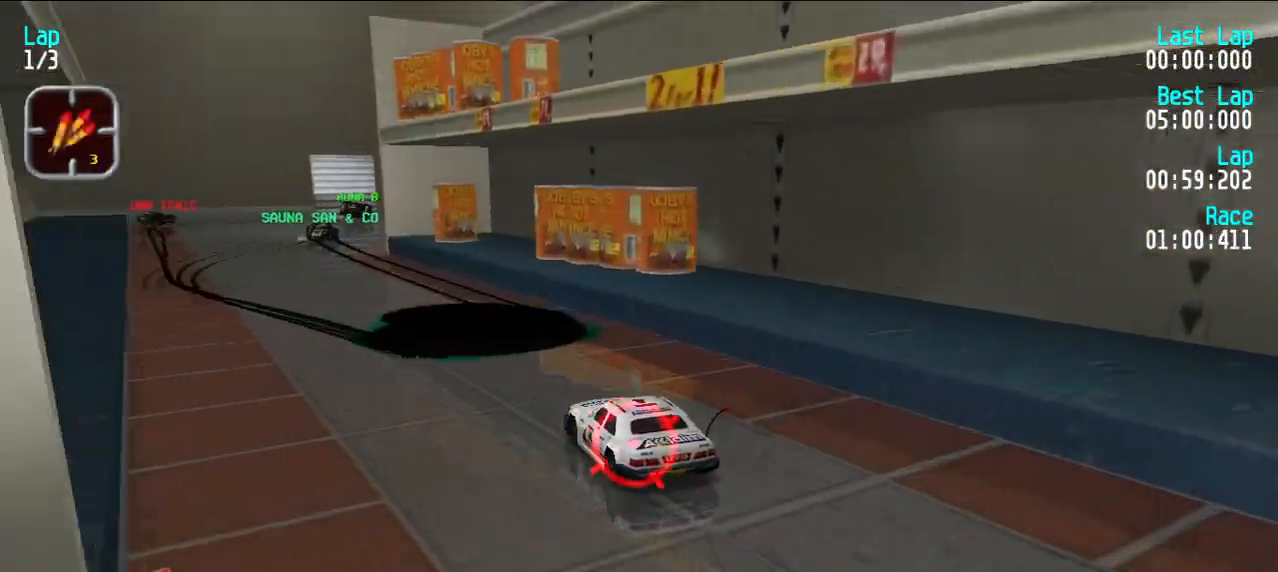
{"keys": ["u"], "events": [[67, "d", "down"], [67, "e", "up"], [150, "d", "up"], [150, "y", "up"], [250, "e", "down"], [250, "u", "down"], [450, "e", "up"]]}
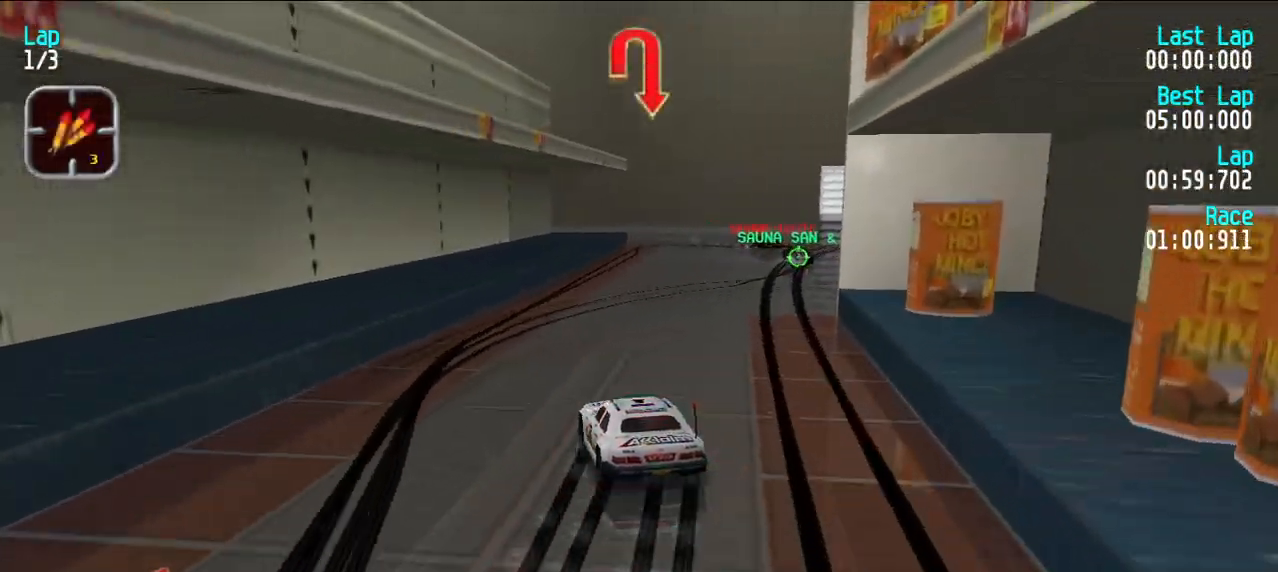
{"keys": ["u"], "events": []}
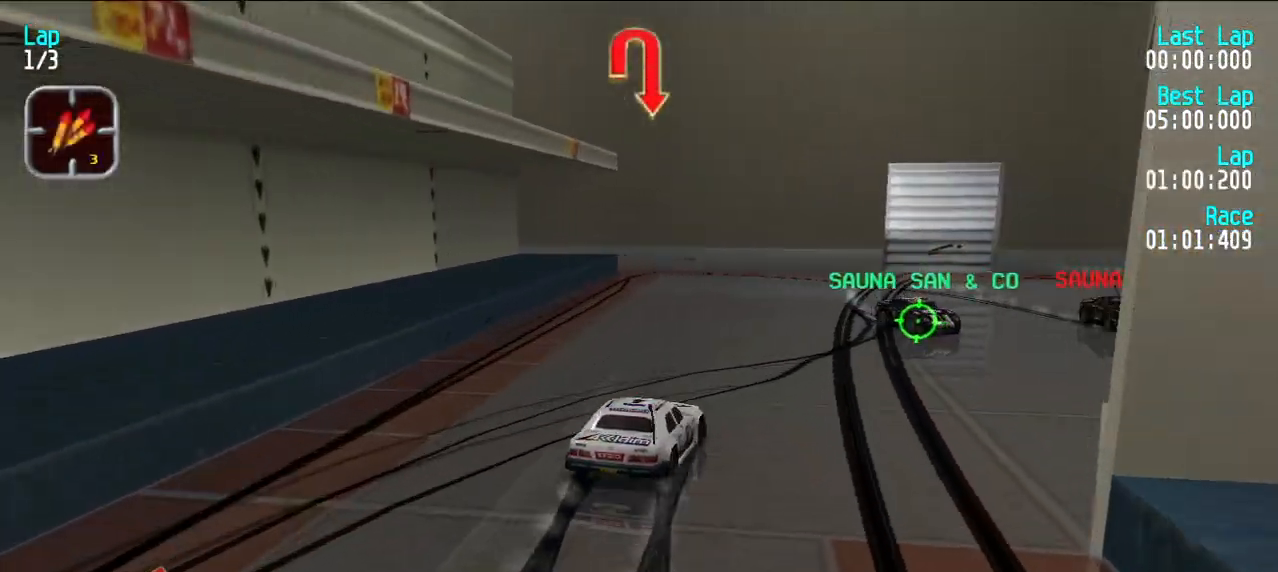
{"keys": ["e"], "events": [[100, "u", "up"], [233, "e", "down"]]}
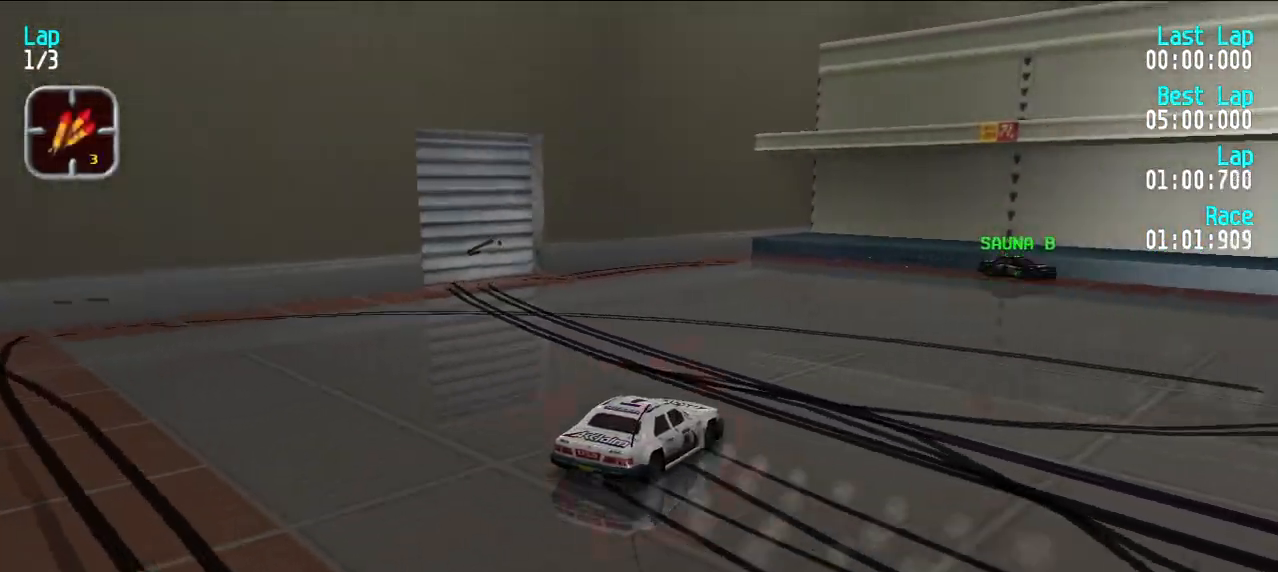
{"keys": ["e", "y"], "events": [[117, "y", "down"]]}
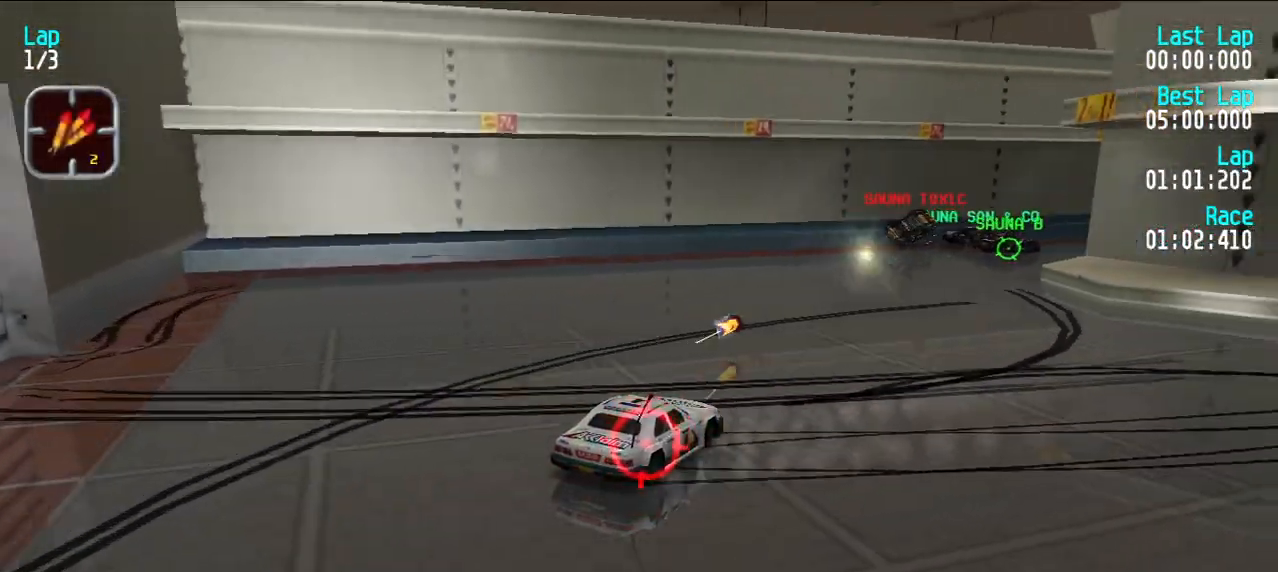
{"keys": ["e"], "events": [[500, "y", "up"]]}
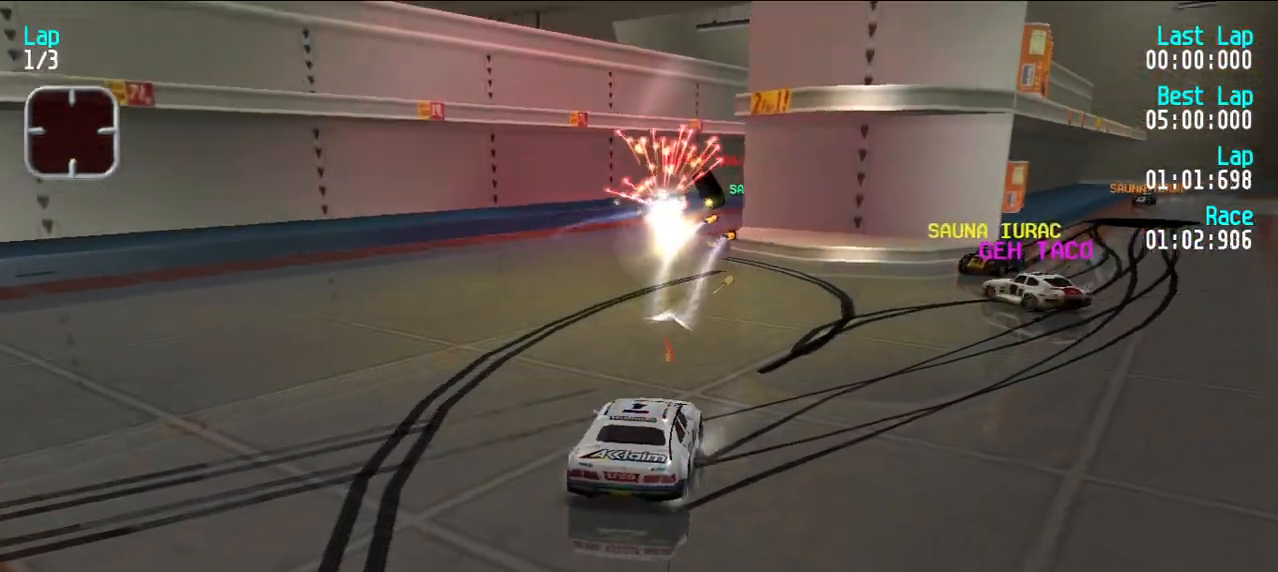
{"keys": ["e"], "events": []}
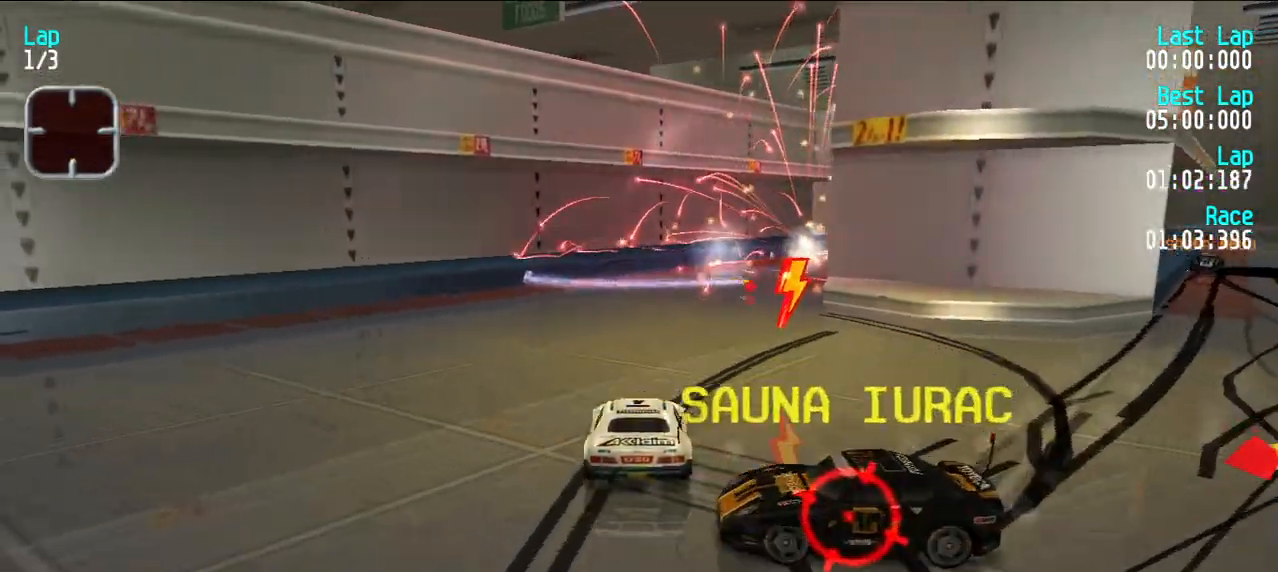
{"keys": ["e", "u"], "events": [[67, "u", "down"], [217, "u", "up"], [250, "u", "down"]]}
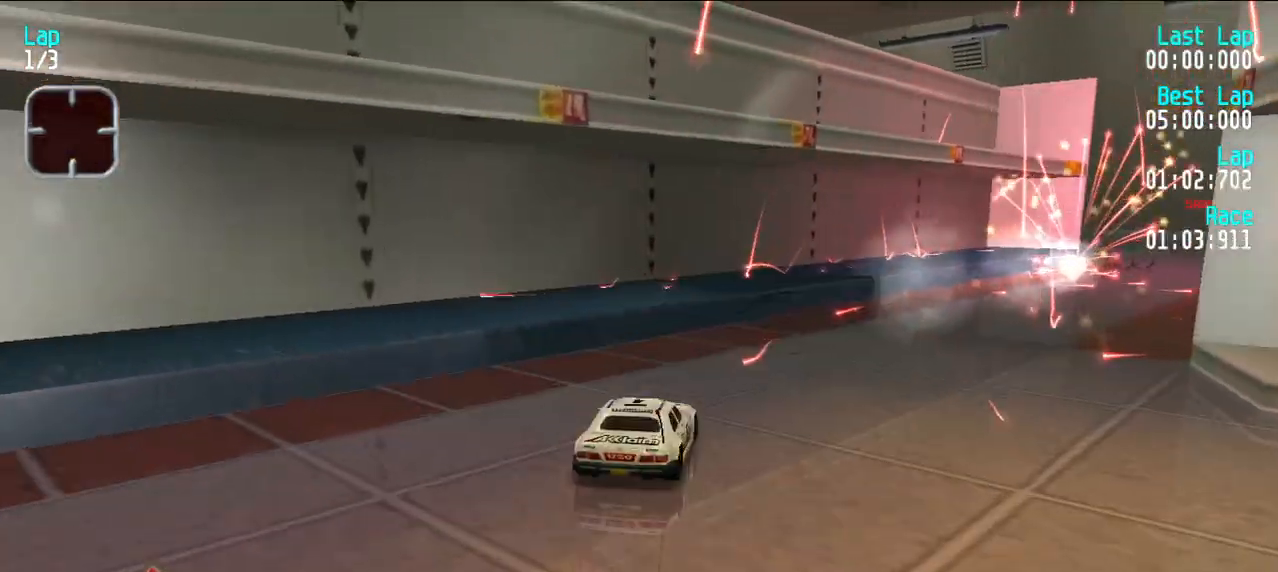
{"keys": ["e"], "events": [[67, "u", "up"], [183, "u", "down"], [317, "u", "up"], [350, "u", "down"], [450, "u", "up"]]}
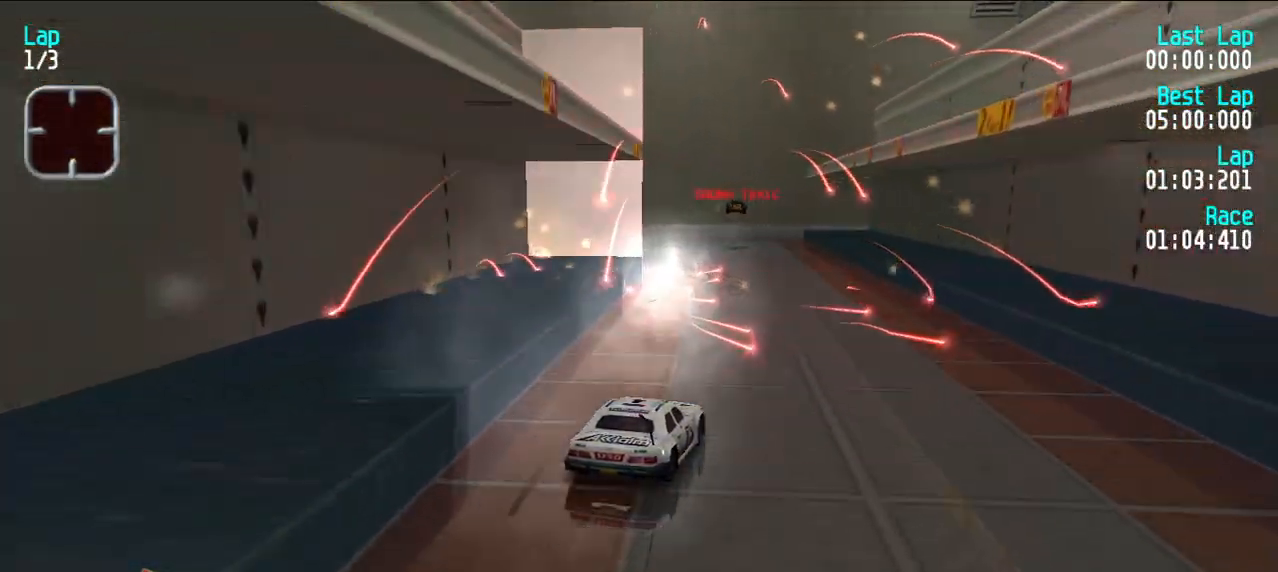
{"keys": ["y"], "events": [[50, "y", "down"], [133, "y", "up"], [233, "e", "up"], [333, "d", "down"], [333, "y", "down"], [383, "d", "up"]]}
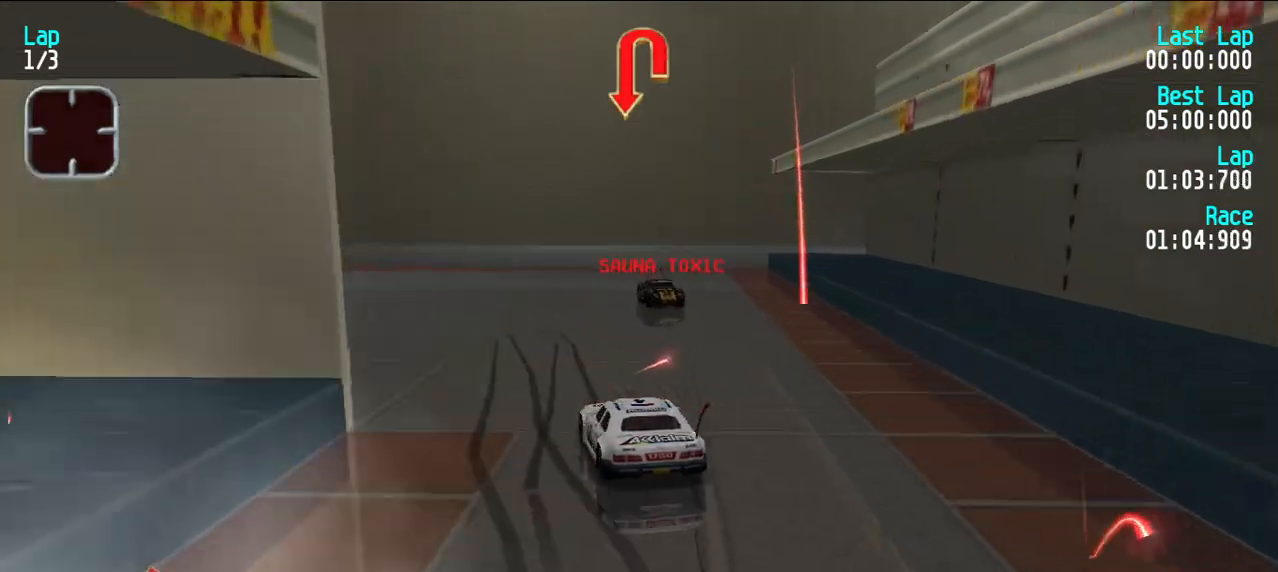
{"keys": ["e", "y"], "events": [[17, "y", "up"], [67, "y", "down"], [383, "e", "down"]]}
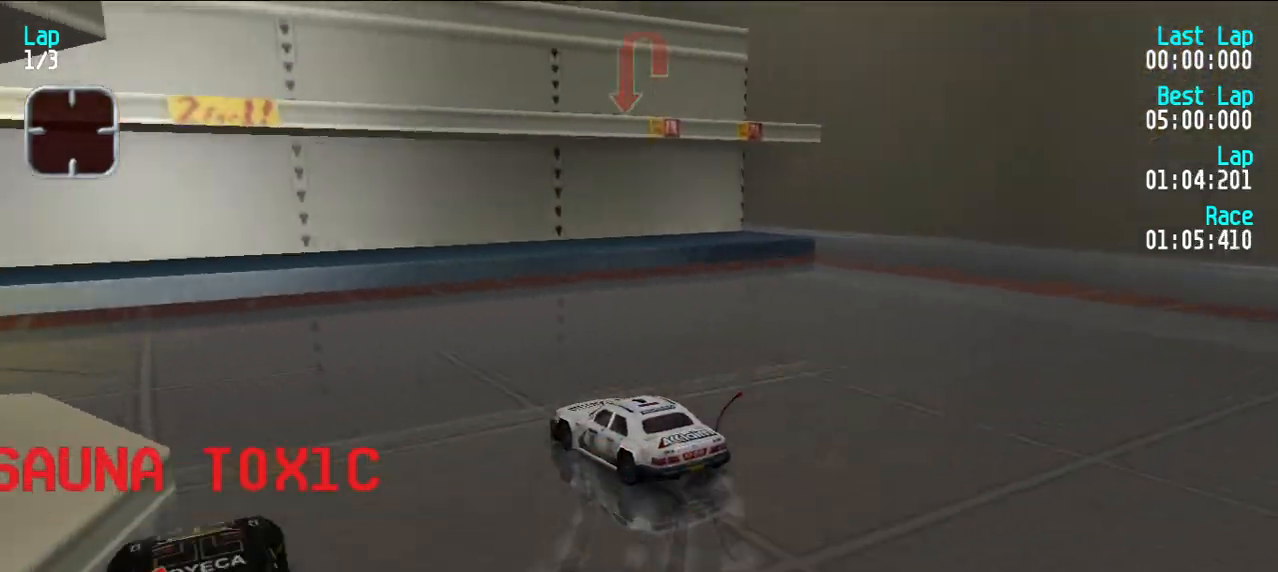
{"keys": ["e"], "events": [[167, "y", "up"], [267, "y", "down"], [500, "y", "up"]]}
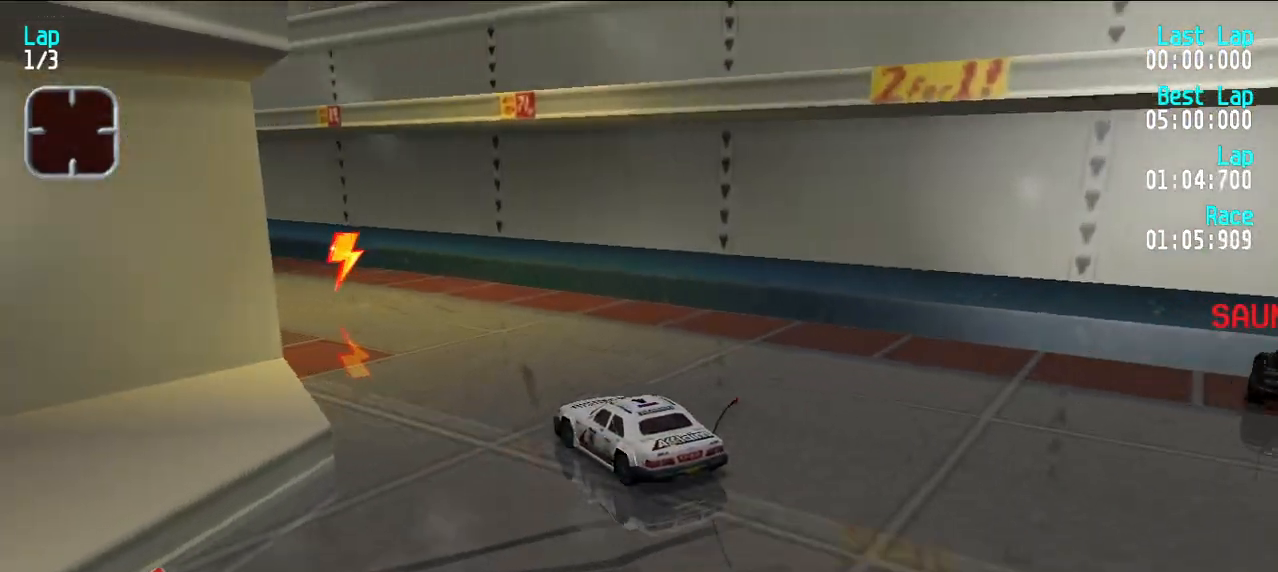
{"keys": ["e", "y"], "events": [[283, "y", "down"], [433, "y", "up"], [483, "y", "down"]]}
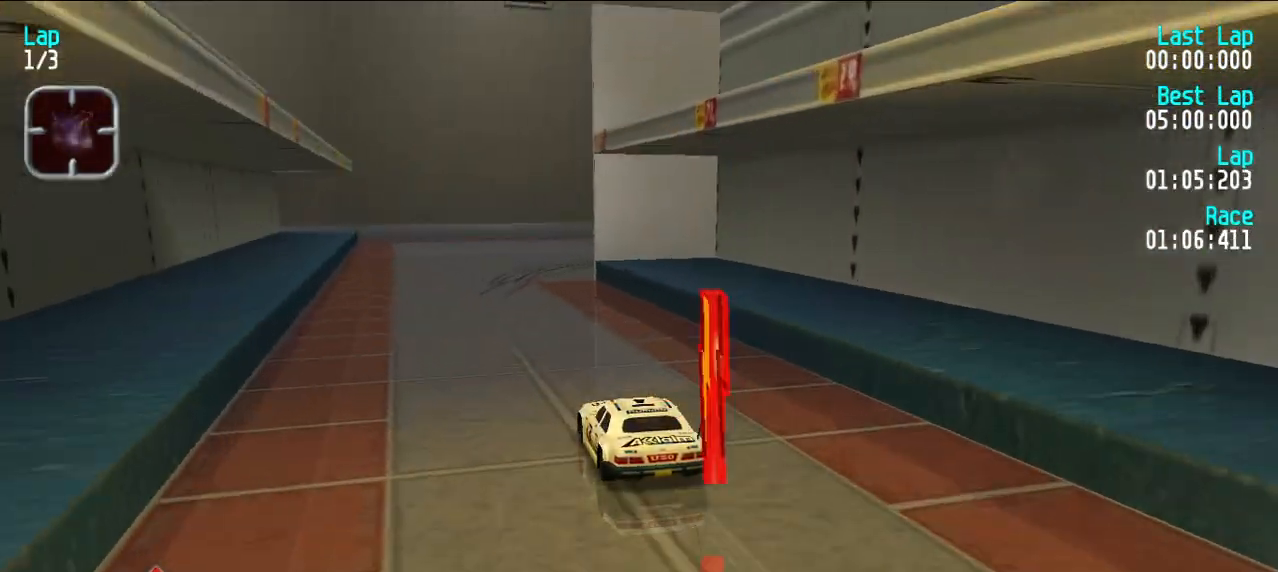
{"keys": ["u"], "events": [[33, "y", "up"], [150, "d", "down"], [150, "e", "up"], [200, "u", "down"], [250, "d", "up"], [350, "u", "up"], [400, "u", "down"]]}
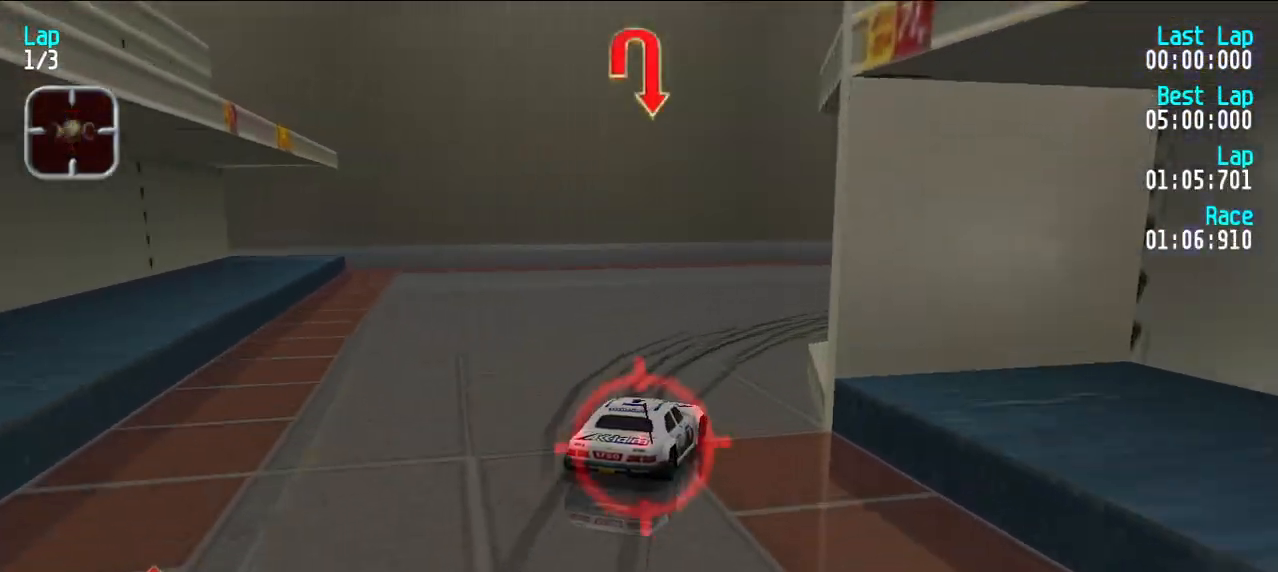
{"keys": ["u"], "events": [[133, "e", "down"], [450, "e", "up"]]}
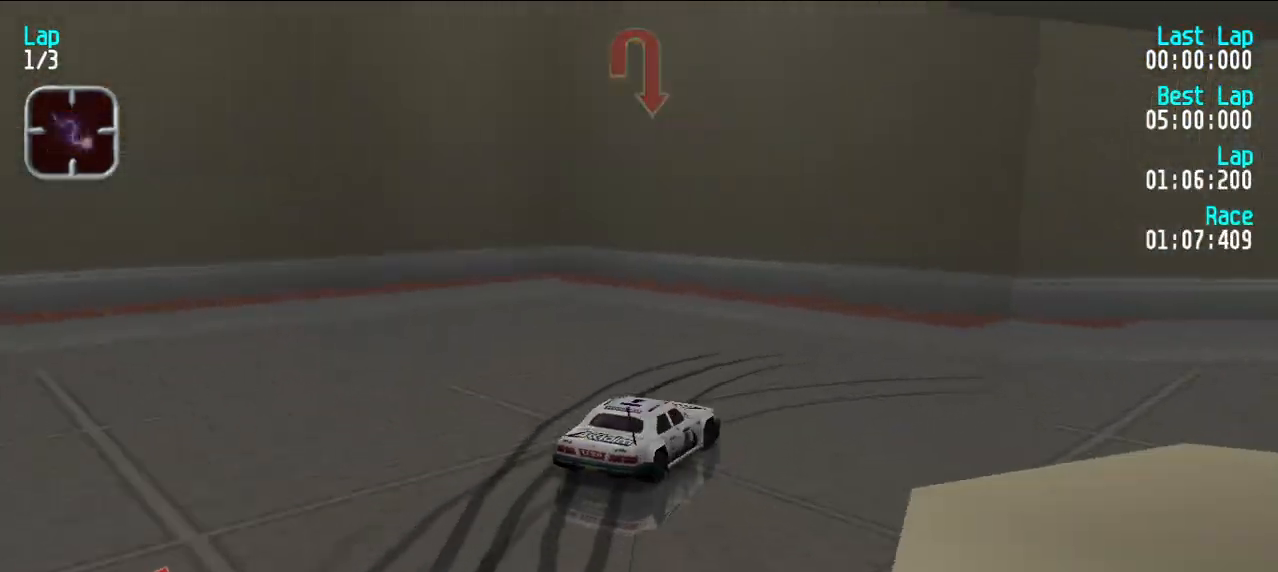
{"keys": ["e"], "events": [[183, "e", "down"], [233, "u", "up"], [333, "u", "down"], [417, "u", "up"]]}
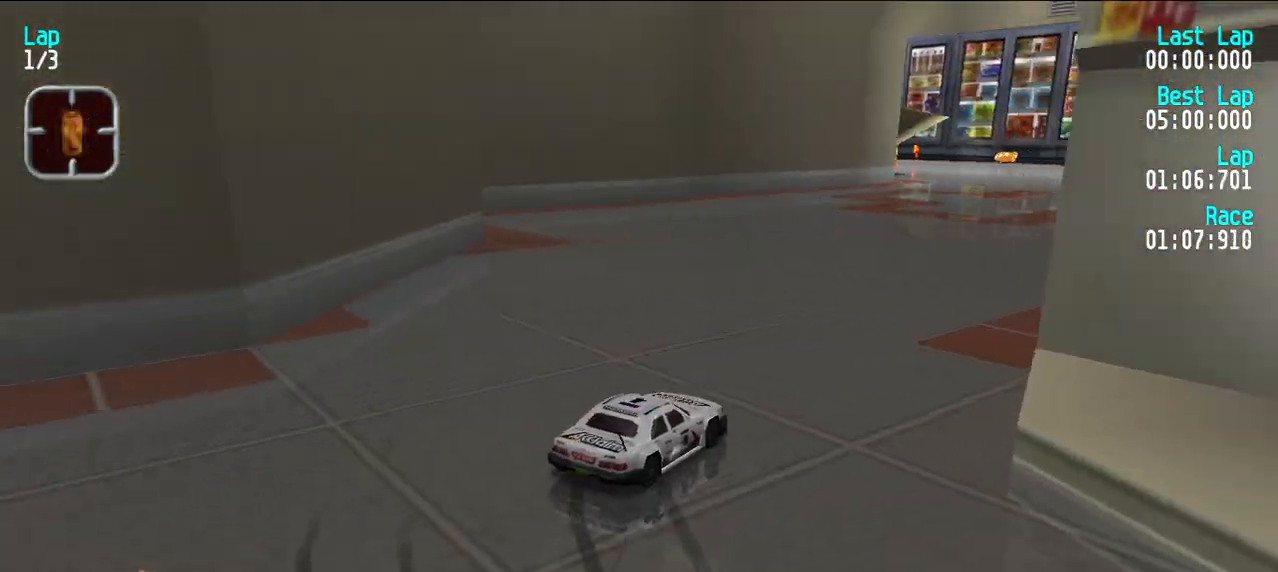
{"keys": ["e", "y"], "events": [[17, "u", "down"], [117, "u", "up"], [433, "y", "down"]]}
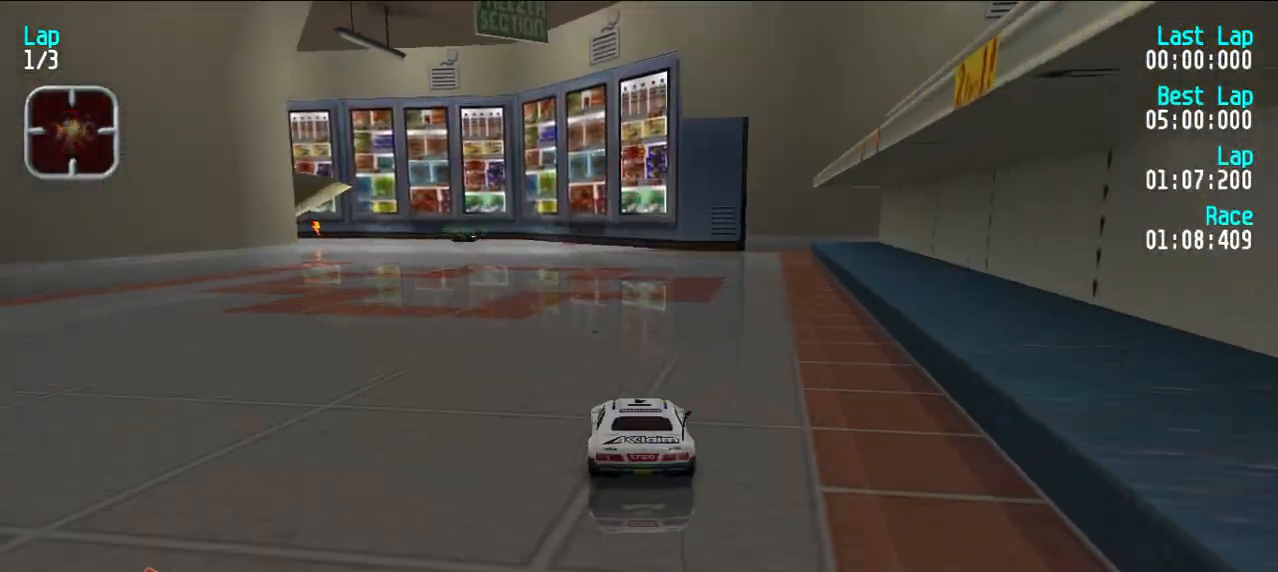
{"keys": ["e"], "events": [[33, "y", "up"], [267, "y", "down"], [317, "y", "up"]]}
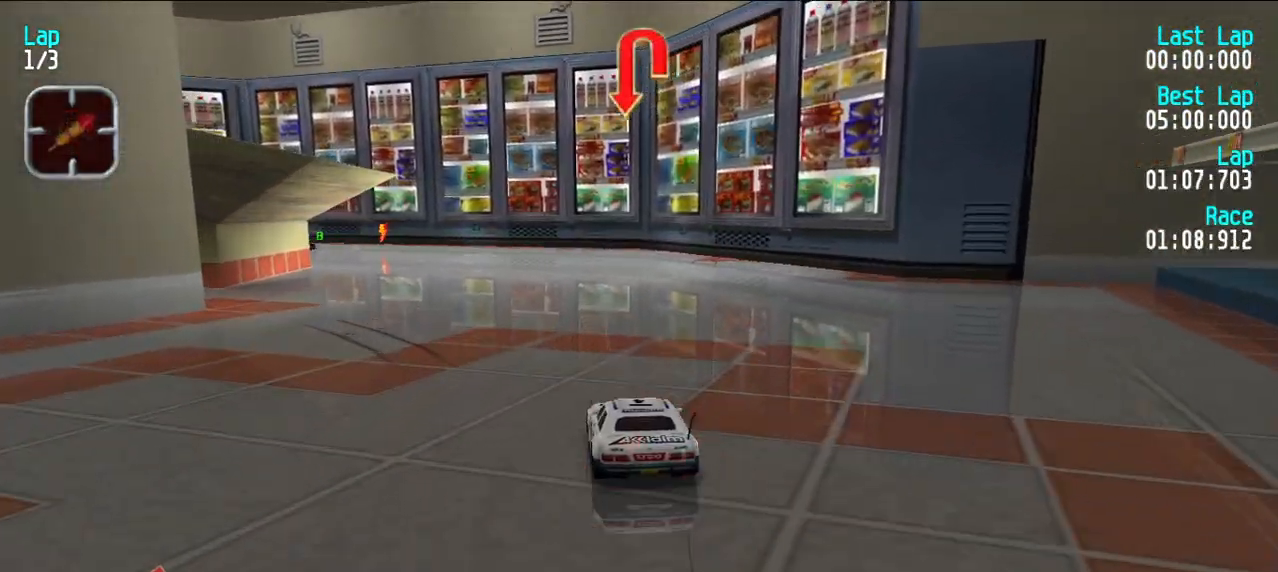
{"keys": ["e", "y"], "events": [[200, "d", "down"], [200, "e", "up"], [200, "y", "down"], [233, "y", "up"], [283, "d", "up"], [283, "e", "down"], [333, "y", "down"]]}
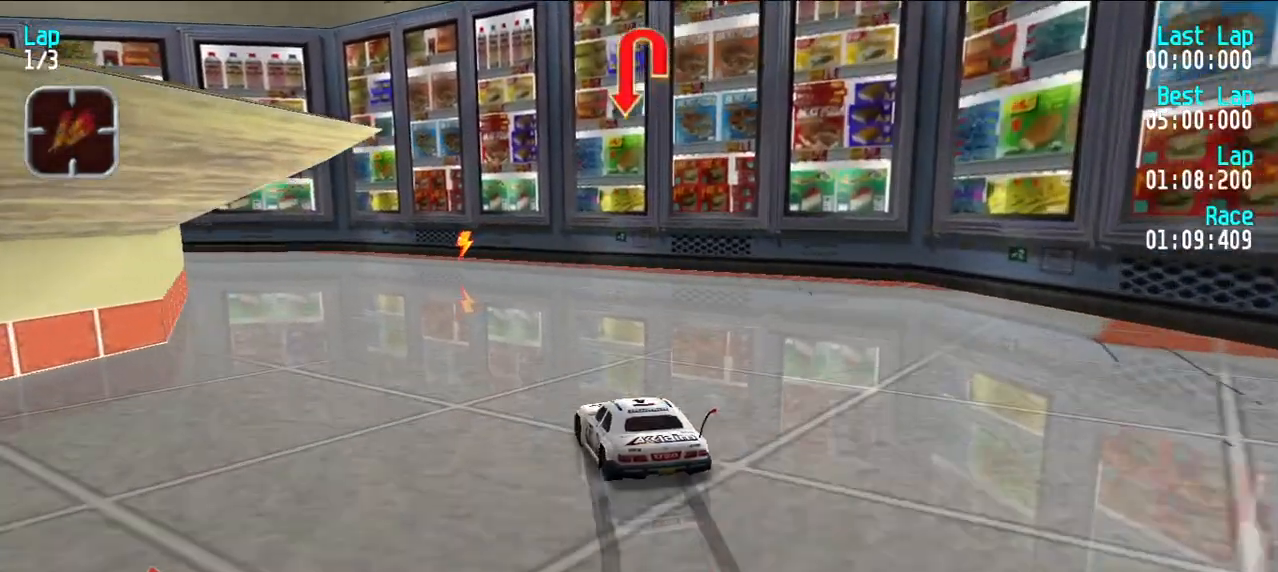
{"keys": ["e", "y"], "events": [[17, "e", "up"], [267, "e", "down"], [267, "y", "up"], [300, "y", "down"]]}
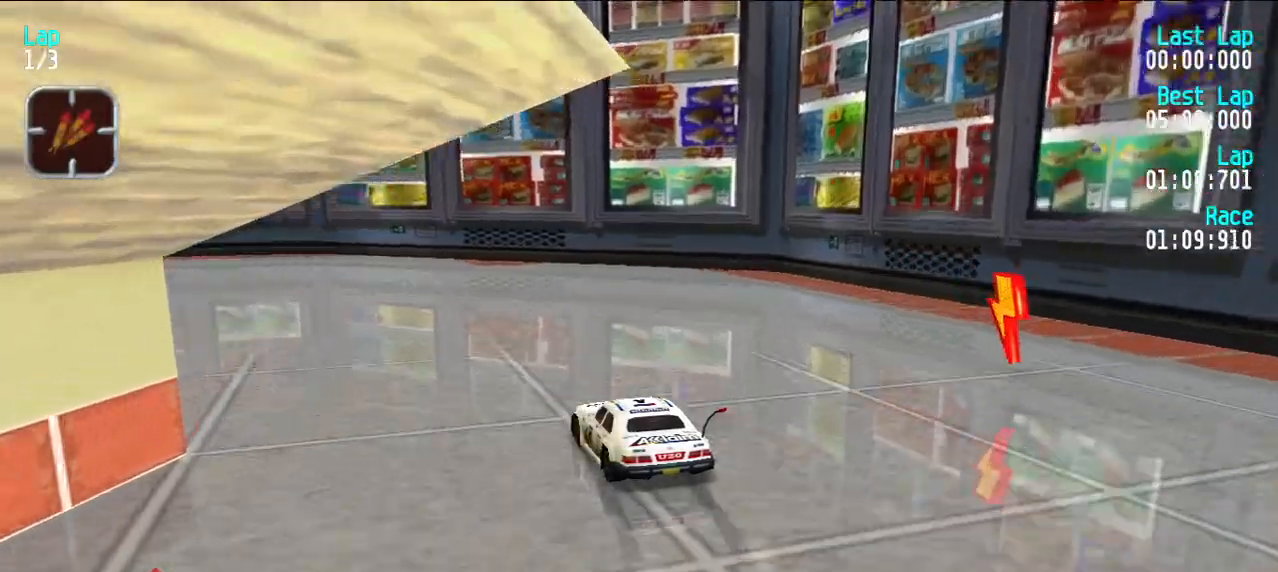
{"keys": ["d"], "events": [[117, "e", "up"], [400, "d", "down"], [500, "y", "up"]]}
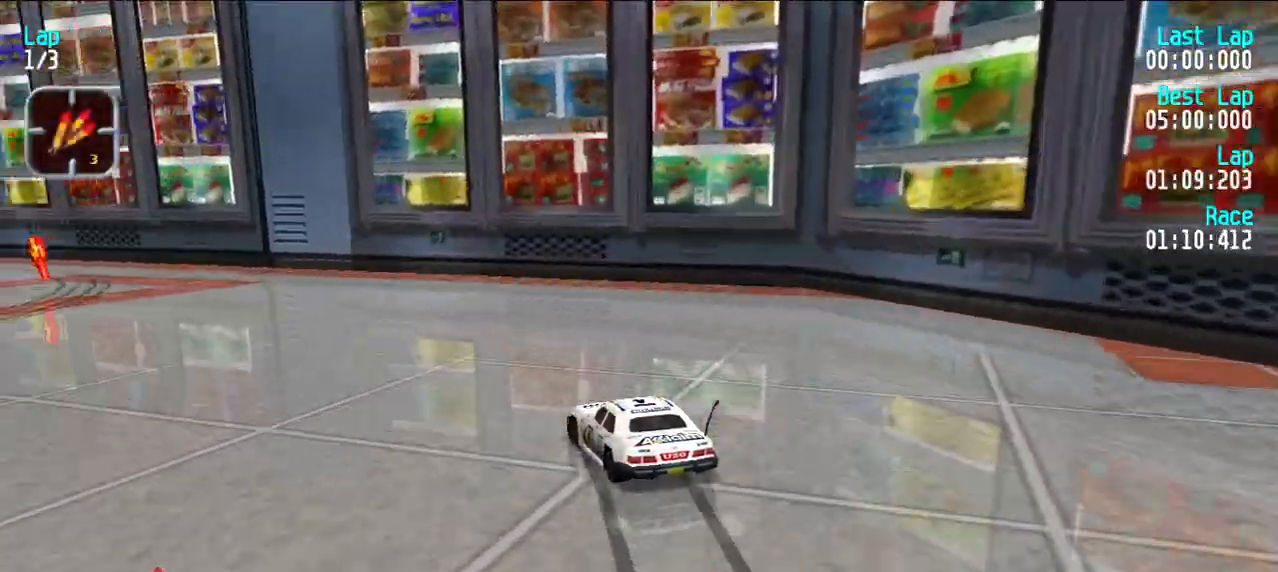
{"keys": ["e", "y"], "events": [[50, "e", "down"], [83, "d", "up"], [383, "y", "down"]]}
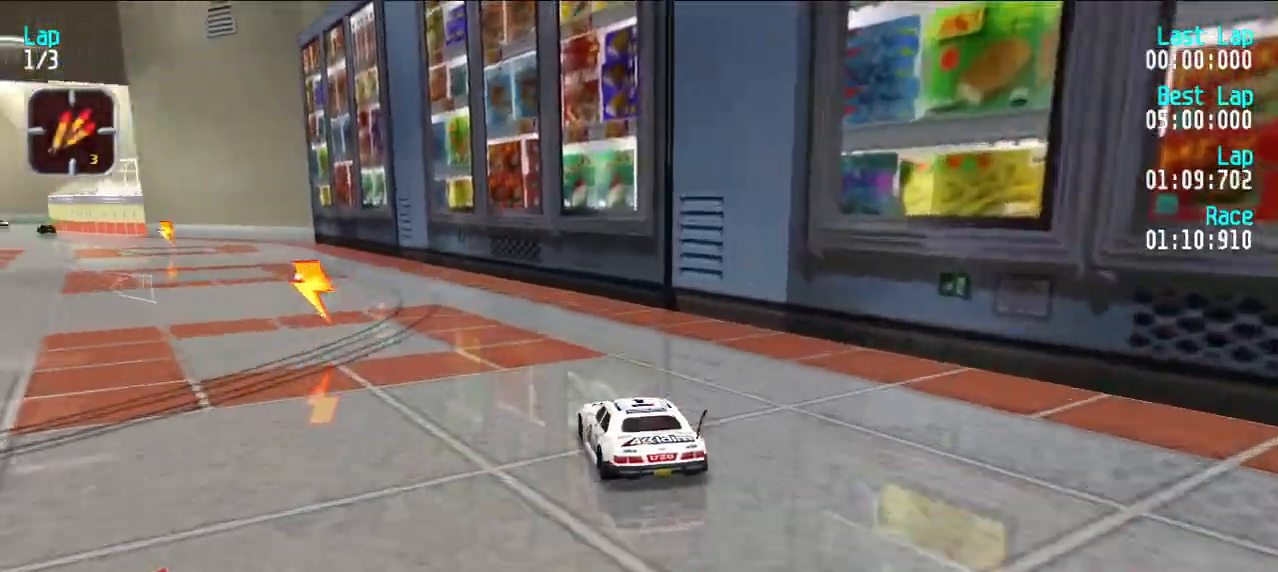
{"keys": ["e", "y"], "events": [[17, "y", "up"], [117, "y", "down"], [200, "y", "up"], [483, "y", "down"]]}
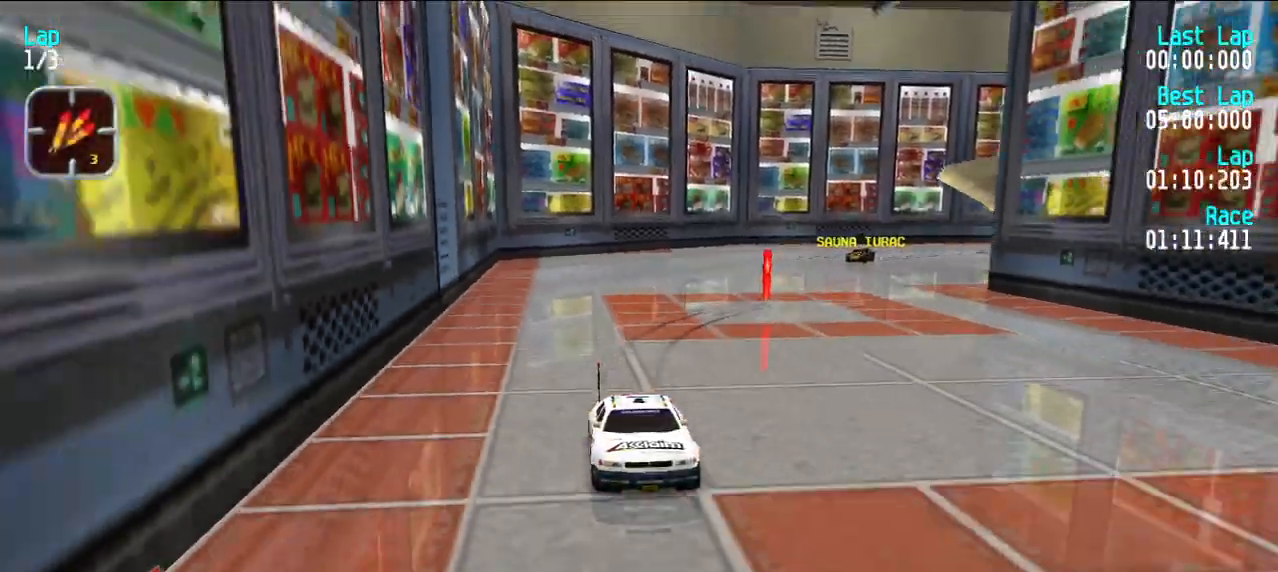
{"keys": ["e"], "events": [[83, "y", "up"], [167, "y", "down"], [267, "y", "up"]]}
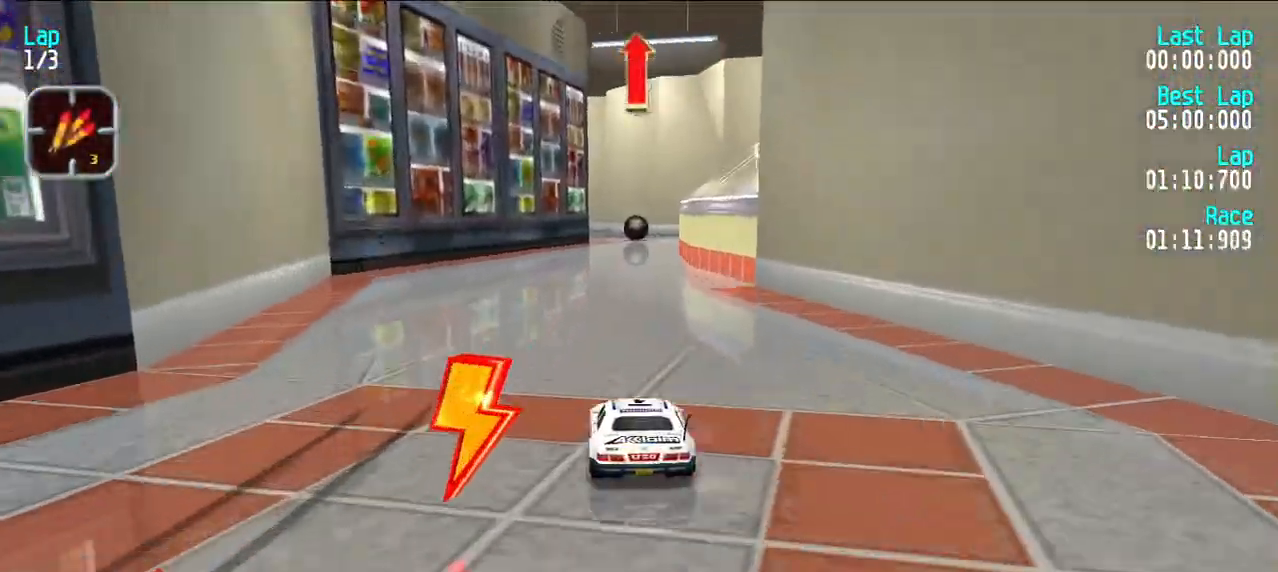
{"keys": ["e", "y"], "events": [[100, "u", "down"], [183, "u", "up"], [417, "y", "down"]]}
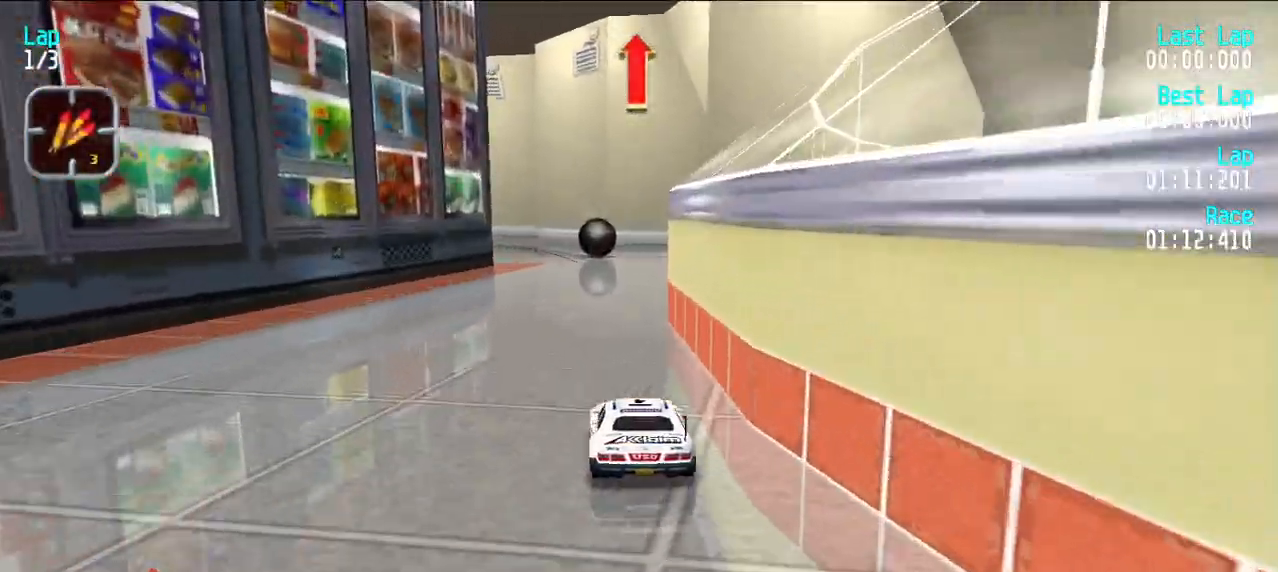
{"keys": ["e"], "events": [[17, "y", "up"], [400, "y", "down"], [450, "y", "up"]]}
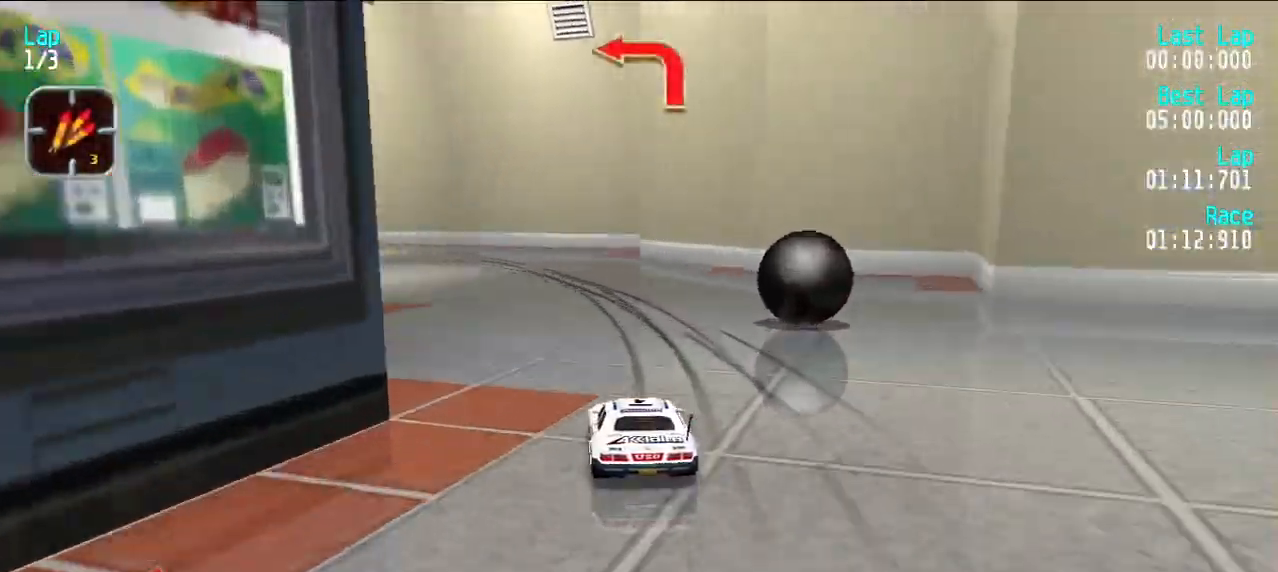
{"keys": ["e", "y"], "events": [[33, "y", "down"], [83, "y", "up"], [183, "y", "down"], [400, "e", "up"], [500, "e", "down"]]}
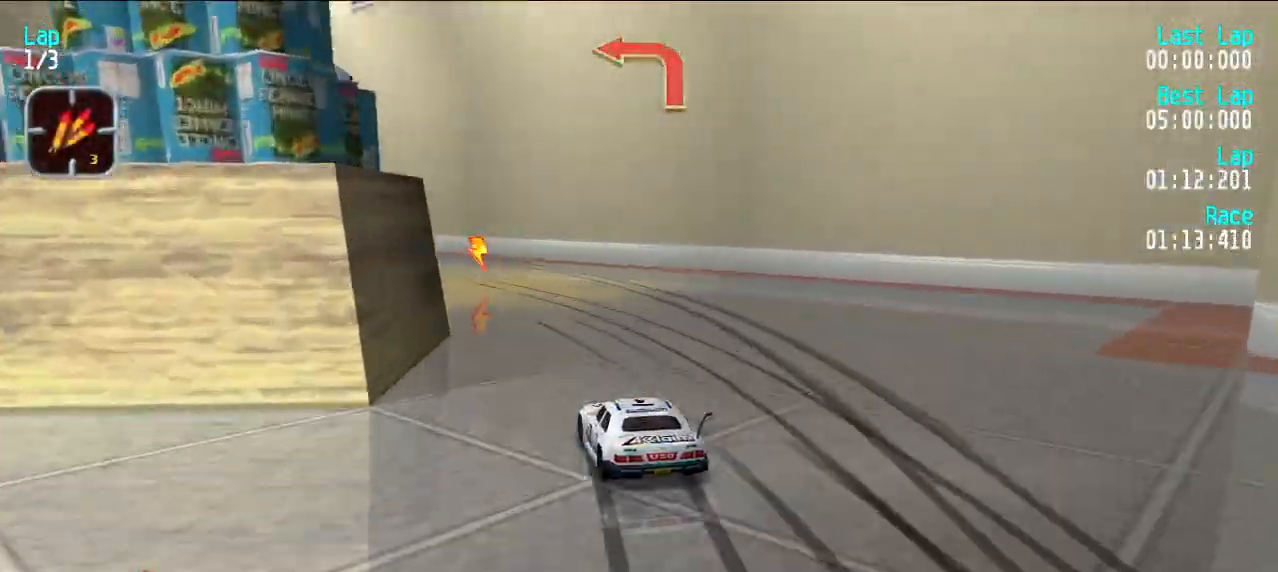
{"keys": ["e"], "events": [[83, "y", "up"], [133, "y", "down"], [283, "y", "up"]]}
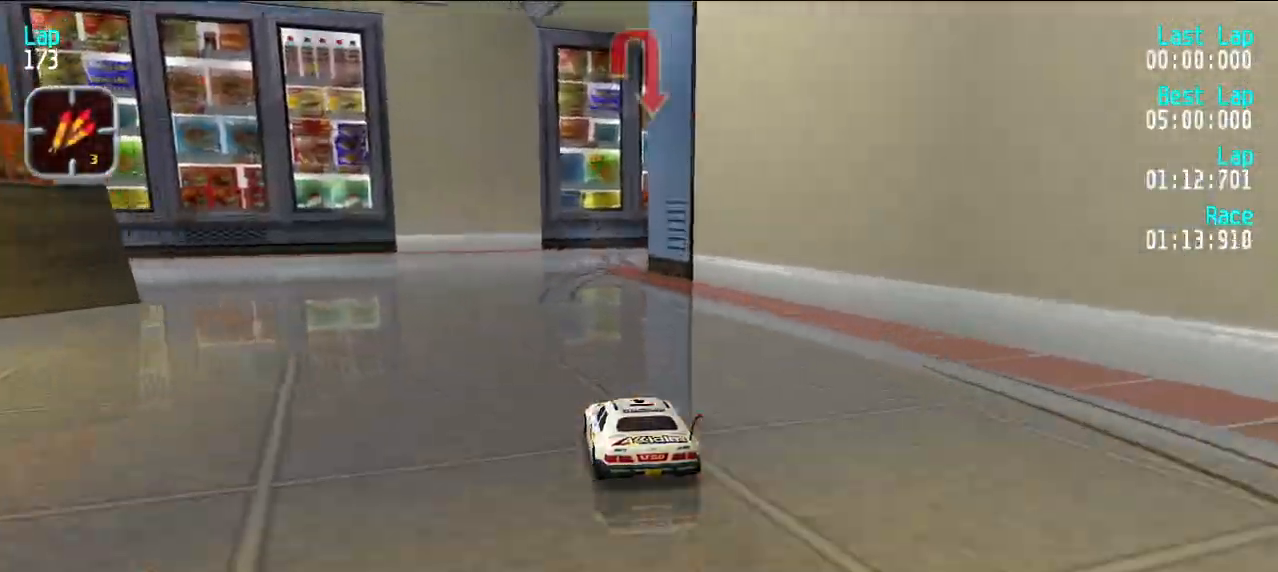
{"keys": [], "events": [[117, "d", "down"], [117, "e", "up"], [250, "u", "down"], [300, "d", "up"], [500, "u", "up"]]}
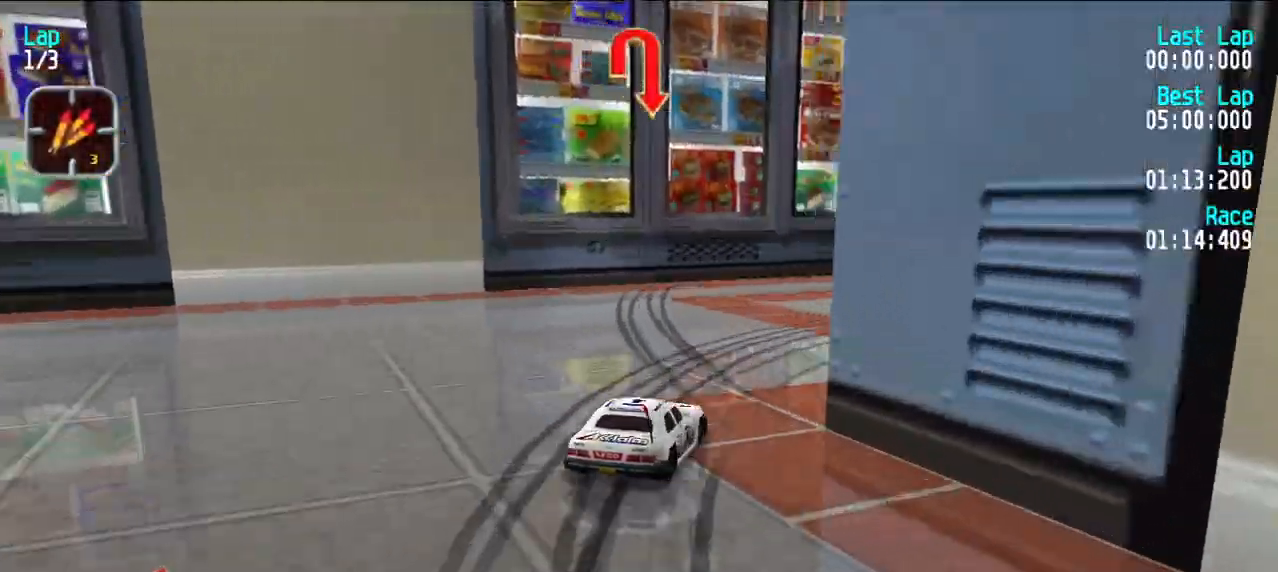
{"keys": ["e"], "events": [[67, "e", "down"], [67, "u", "down"], [450, "u", "up"]]}